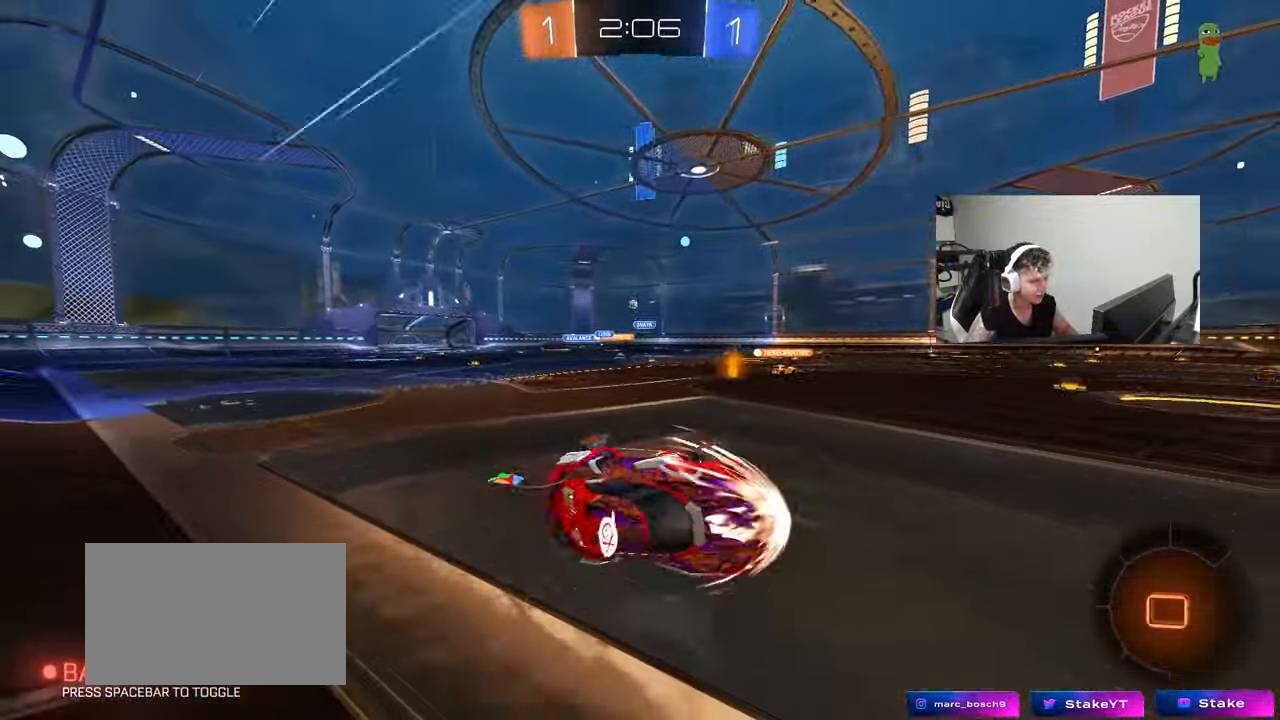
Gameplay with keyboard and mouse; each line is a JSON object with the keys and mouse buttons held at the frame after it. "events" lists presses ("down") and releases ("up") of "1", "2", "3", "4", "5", "a", "alt", "c", "caps_lock", "ctrl", "d", "e", "f", "g", "q", "r", "s", "shift", "space", "t", "tab", "v", "w", "x", "z", "mouse_left", "mouse_wheel" and "mouse_right" between this image and that frame as [ms after this image, input, new state], when the widget could be followed in between. "mouse_left", "mouse_wheel", "mouse_right" = the "left", "wheel", "right" buttons of the "mouse" list. No other keys are recorded. "wheel" means that the mouse wheel is clicked or scrolled. "mouse_move" is the direction in which the mouse moves at that frame (one of eight, or "still"), when it could be read.
{"keys": ["a", "w"], "mouse": [], "mouse_move": "still", "events": [[133, "s", "up"], [133, "shift", "up"], [183, "a", "up"], [333, "a", "down"], [333, "w", "down"]]}
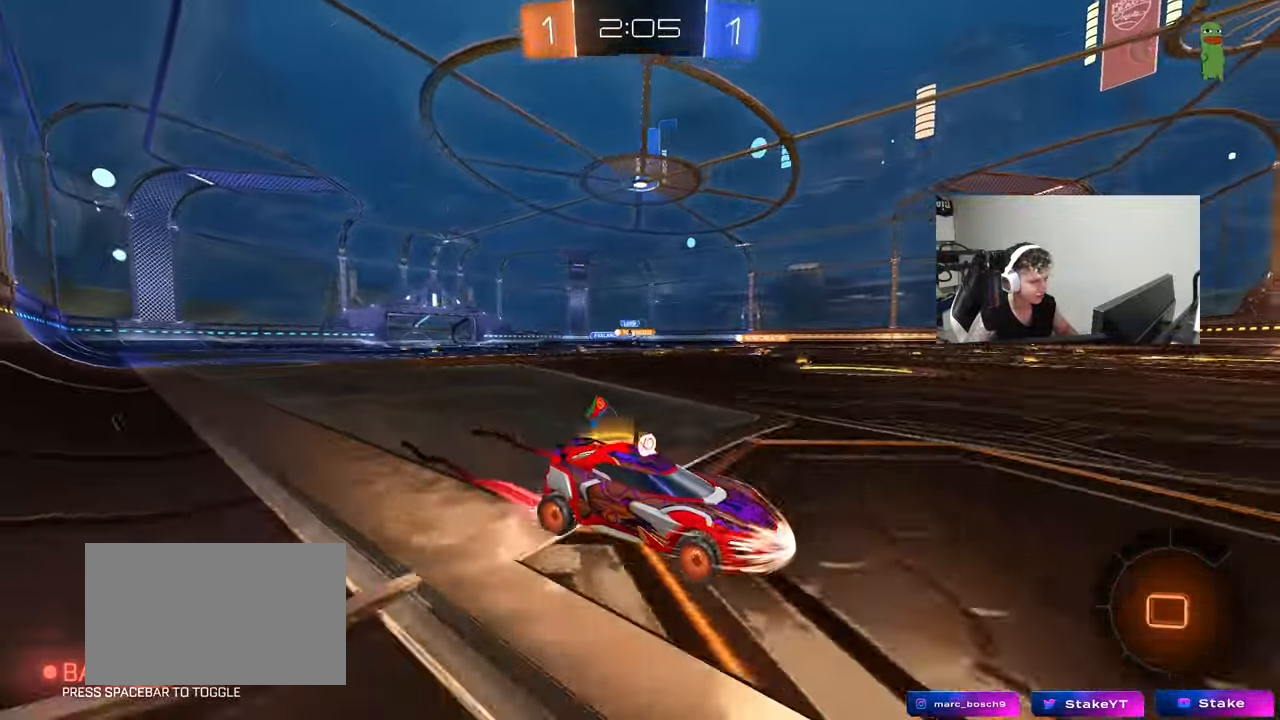
{"keys": ["a", "shift", "space", "w"], "mouse": [], "mouse_move": "still", "events": [[117, "a", "up"], [117, "space", "down"], [300, "space", "up"], [350, "a", "down"], [433, "shift", "down"], [433, "space", "down"]]}
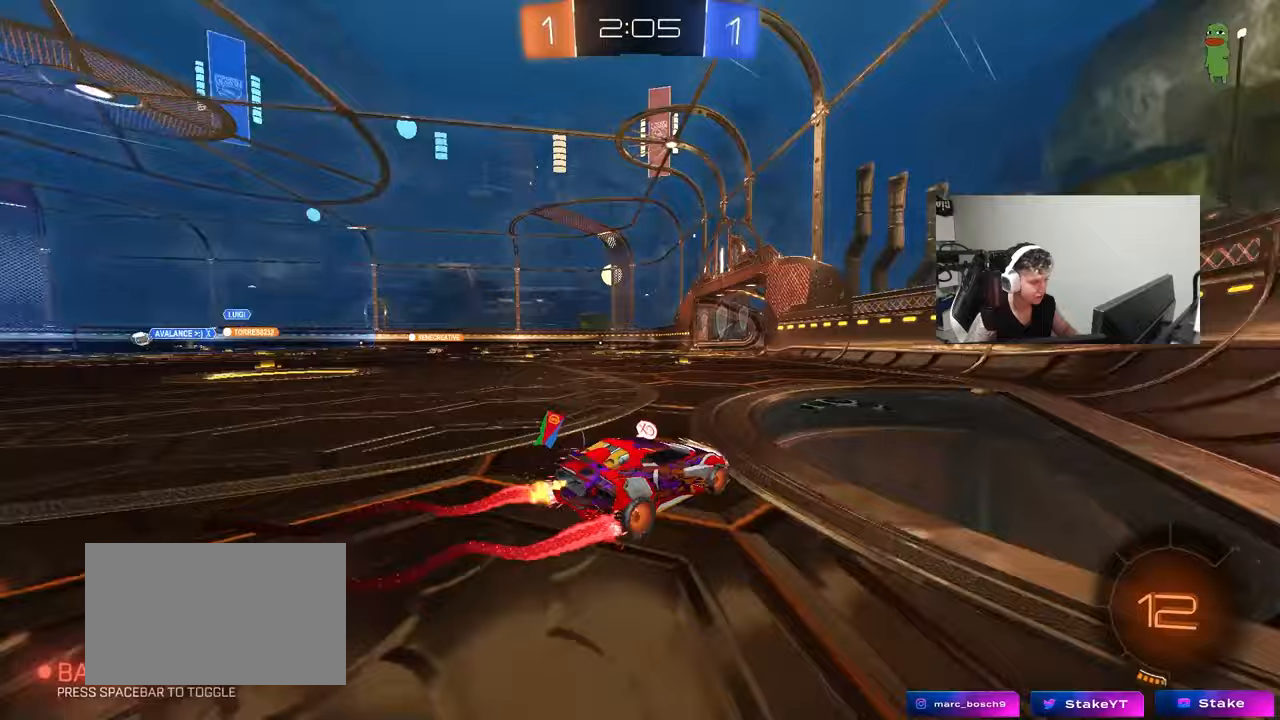
{"keys": ["d", "s"], "mouse": [], "mouse_move": "still", "events": [[83, "space", "up"], [217, "w", "up"], [317, "s", "down"], [317, "shift", "up"], [367, "a", "up"], [367, "d", "down"]]}
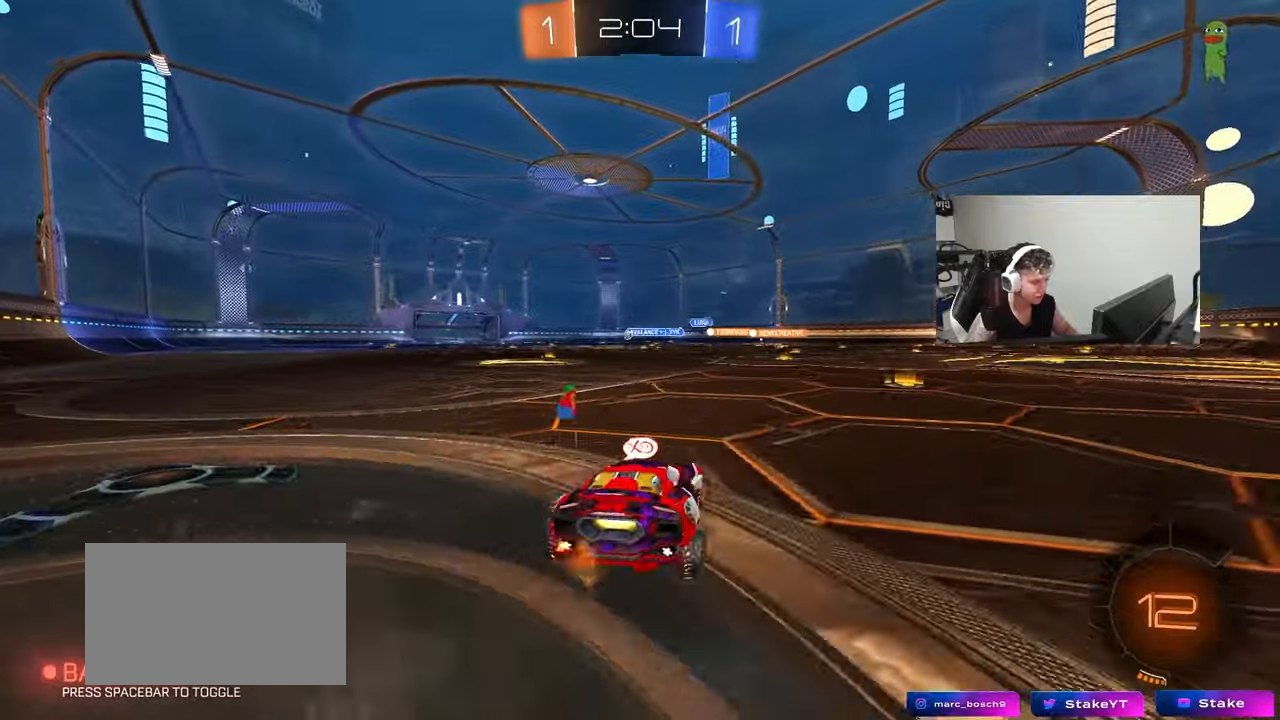
{"keys": ["a", "w"], "mouse": [], "mouse_move": "still", "events": [[133, "d", "up"], [133, "s", "up"], [183, "a", "down"], [233, "w", "down"]]}
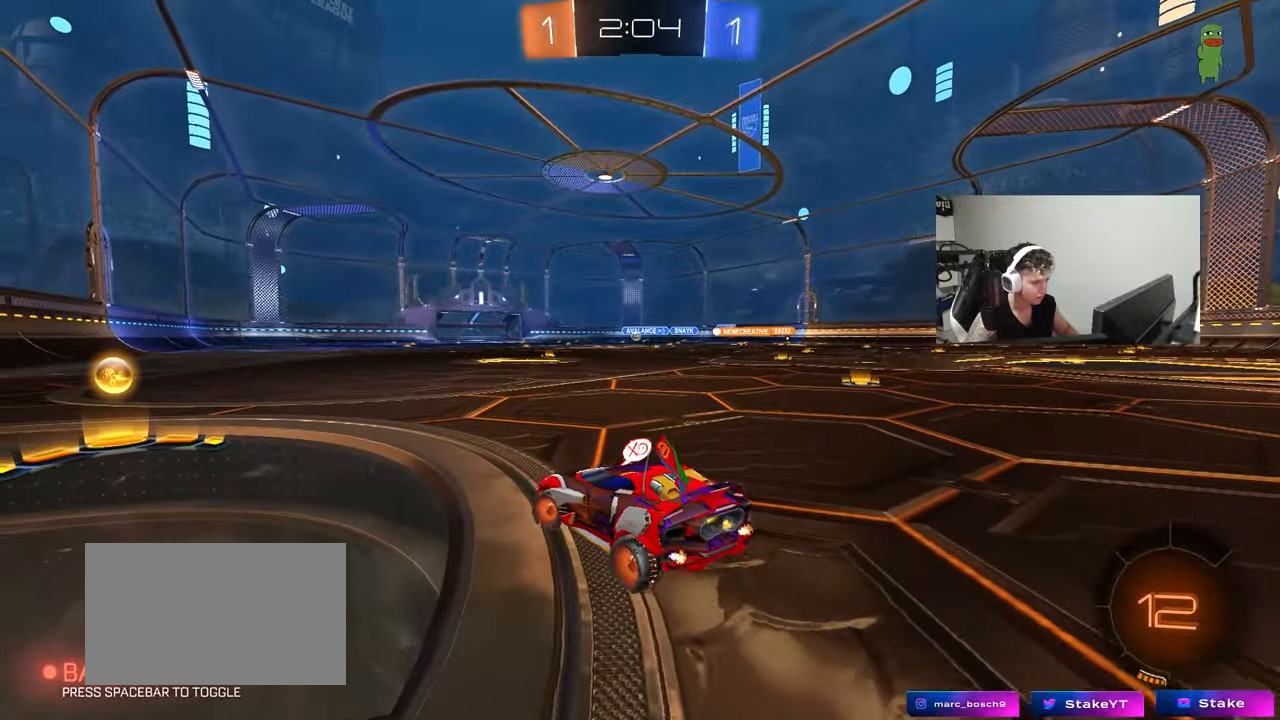
{"keys": ["d", "w"], "mouse": ["left"], "mouse_move": "still", "events": [[100, "mouse_left", "down"], [350, "a", "up"], [400, "d", "down"]]}
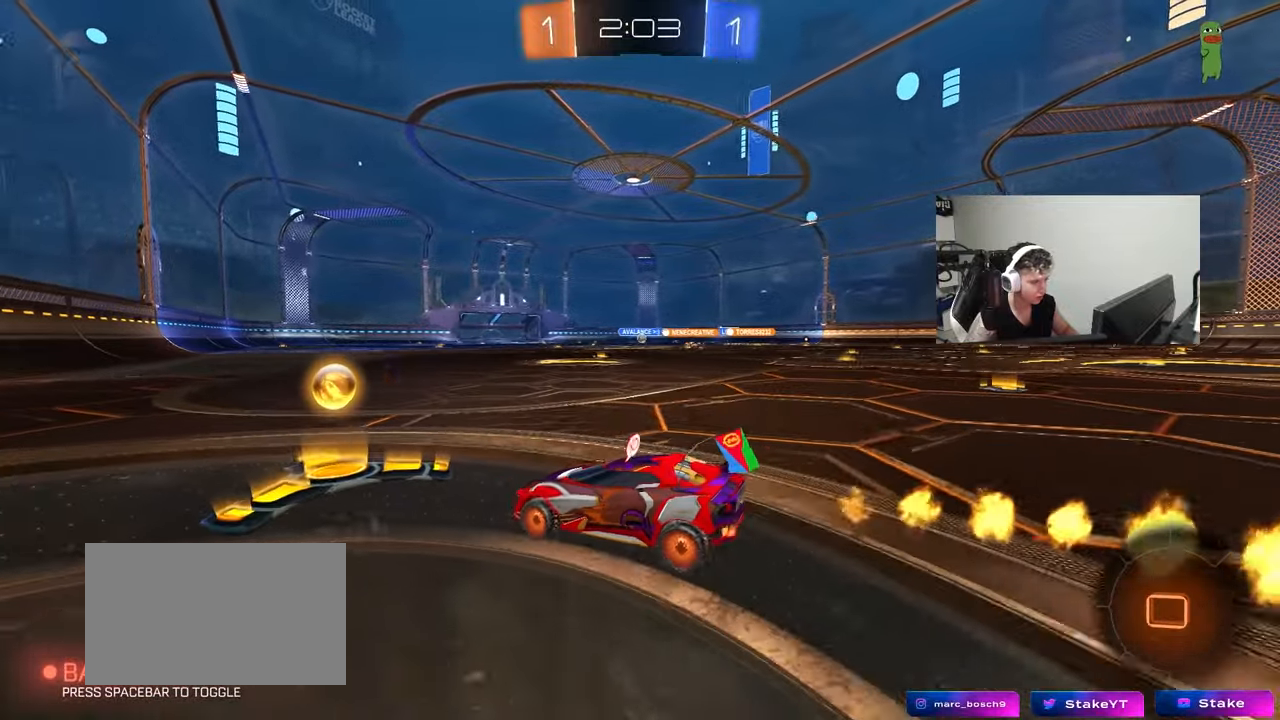
{"keys": ["w"], "mouse": [], "mouse_move": "still", "events": [[350, "d", "up"], [400, "mouse_left", "up"]]}
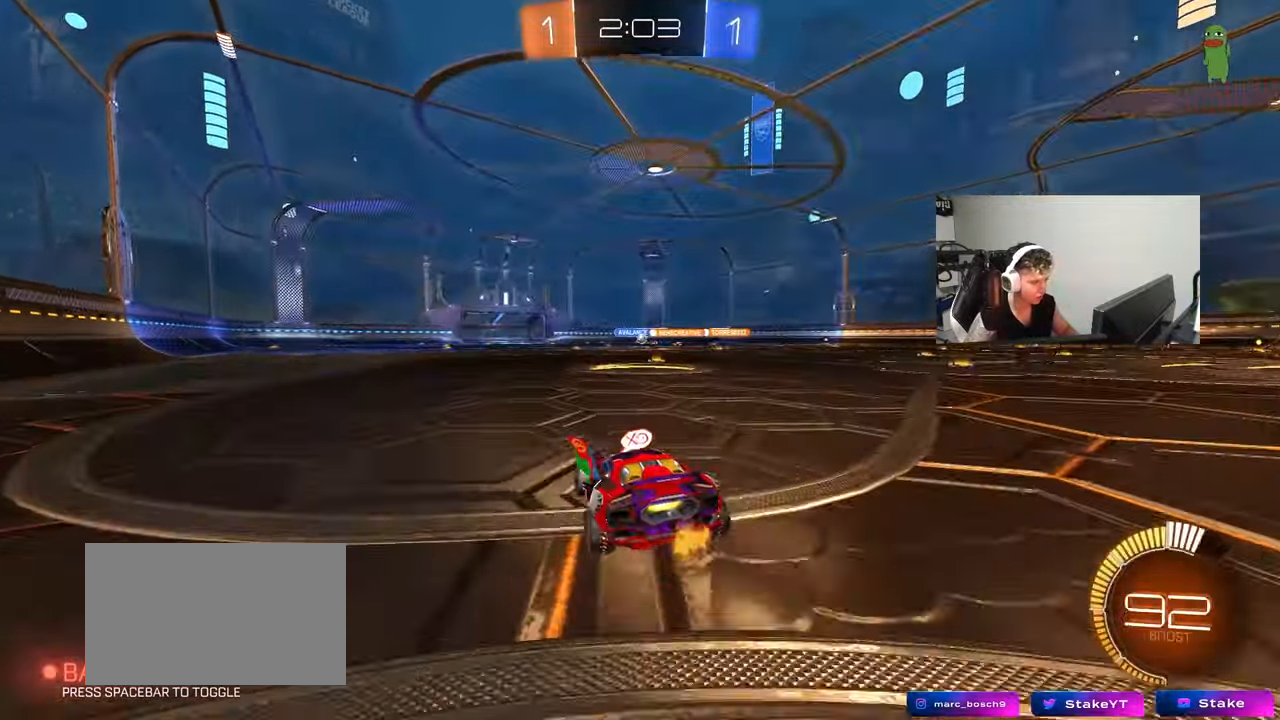
{"keys": ["w"], "mouse": [], "mouse_move": "still", "events": [[100, "d", "down"], [283, "d", "up"]]}
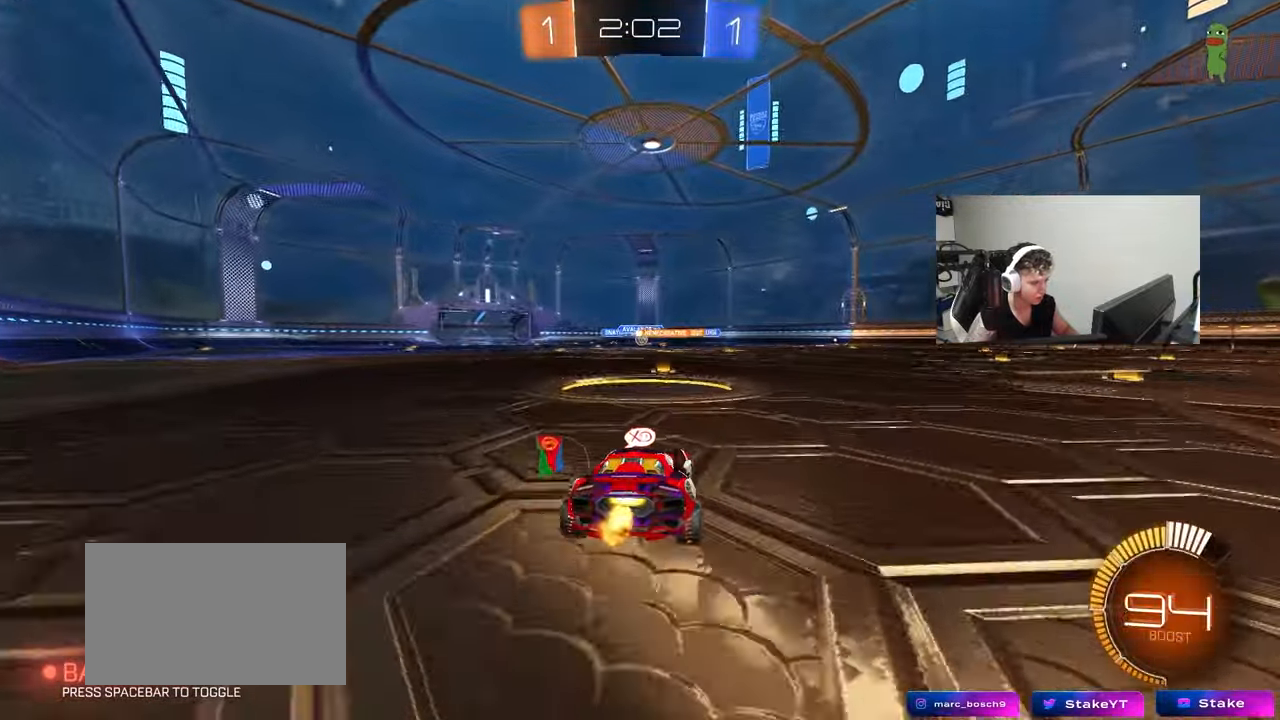
{"keys": ["a", "shift", "w"], "mouse": [], "mouse_move": "still", "events": [[117, "a", "down"], [200, "a", "up"], [483, "a", "down"], [483, "shift", "down"]]}
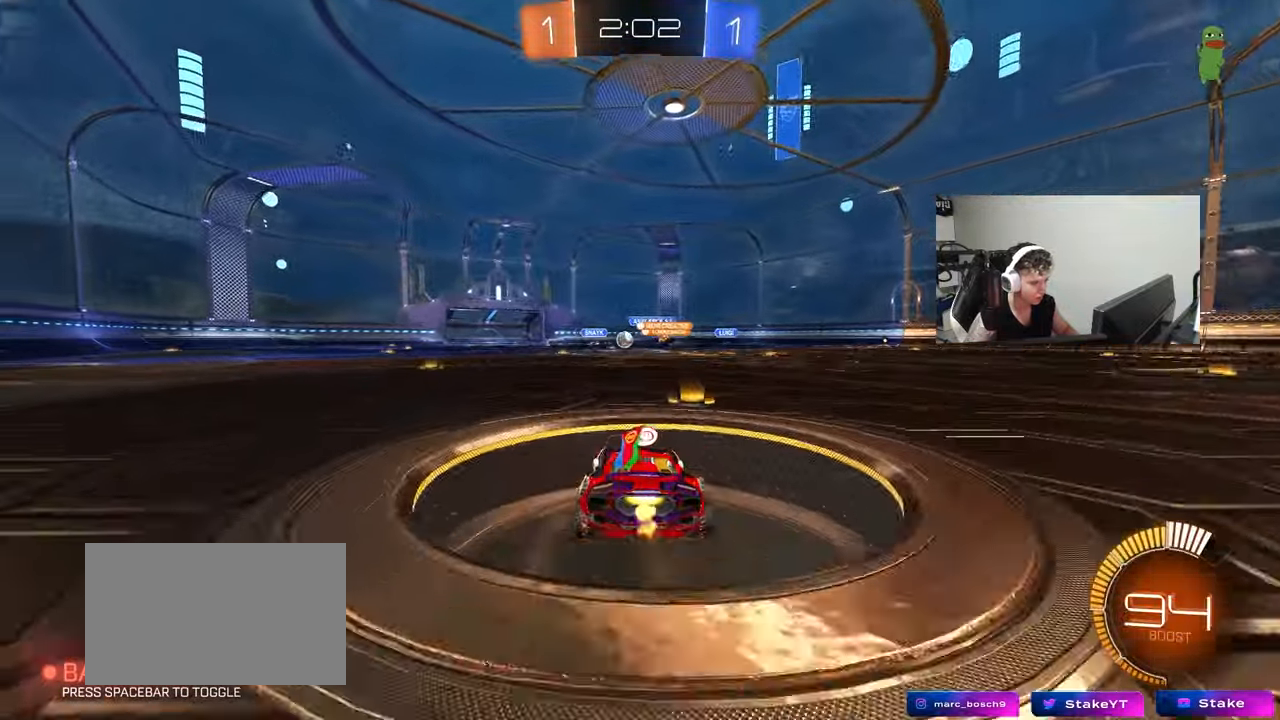
{"keys": ["a", "w"], "mouse": ["left"], "mouse_move": "down", "events": [[83, "shift", "up"], [267, "mouse_left", "down"]]}
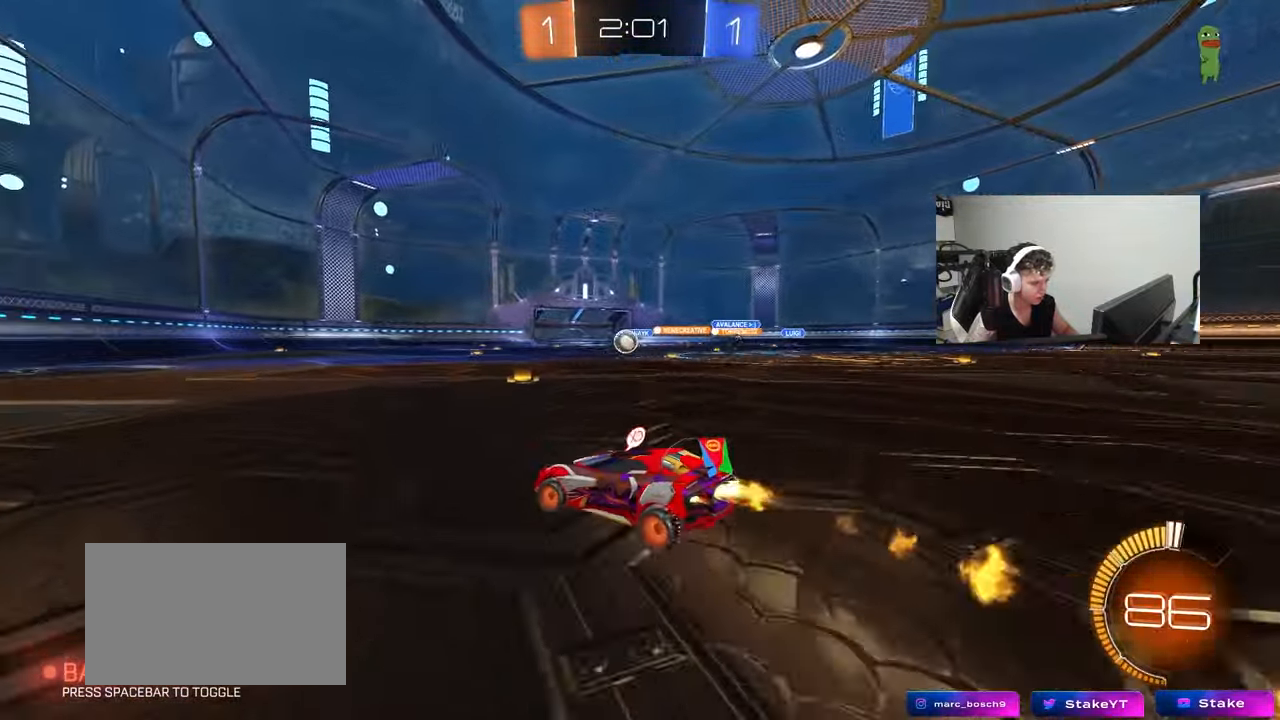
{"keys": ["w"], "mouse": ["left"], "mouse_move": "still", "events": [[283, "a", "up"]]}
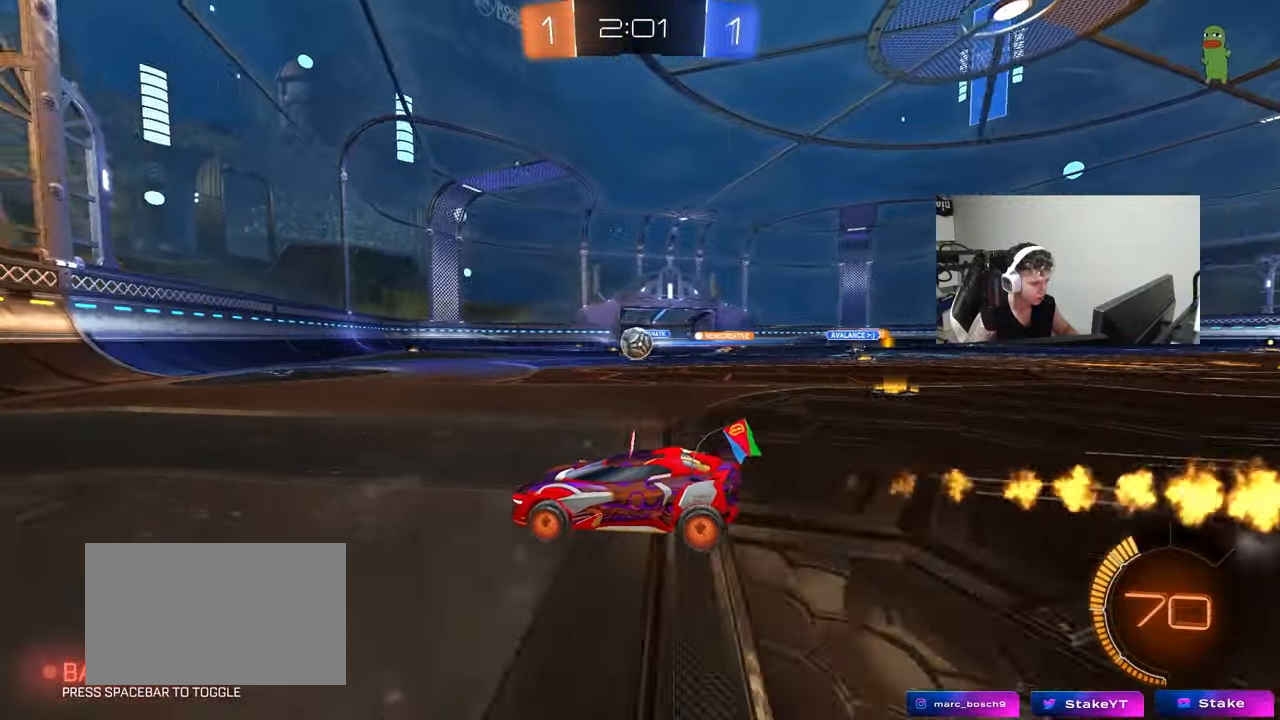
{"keys": ["d", "w"], "mouse": [], "mouse_move": "still", "events": [[17, "mouse_left", "up"], [150, "d", "down"], [300, "d", "up"], [433, "d", "down"]]}
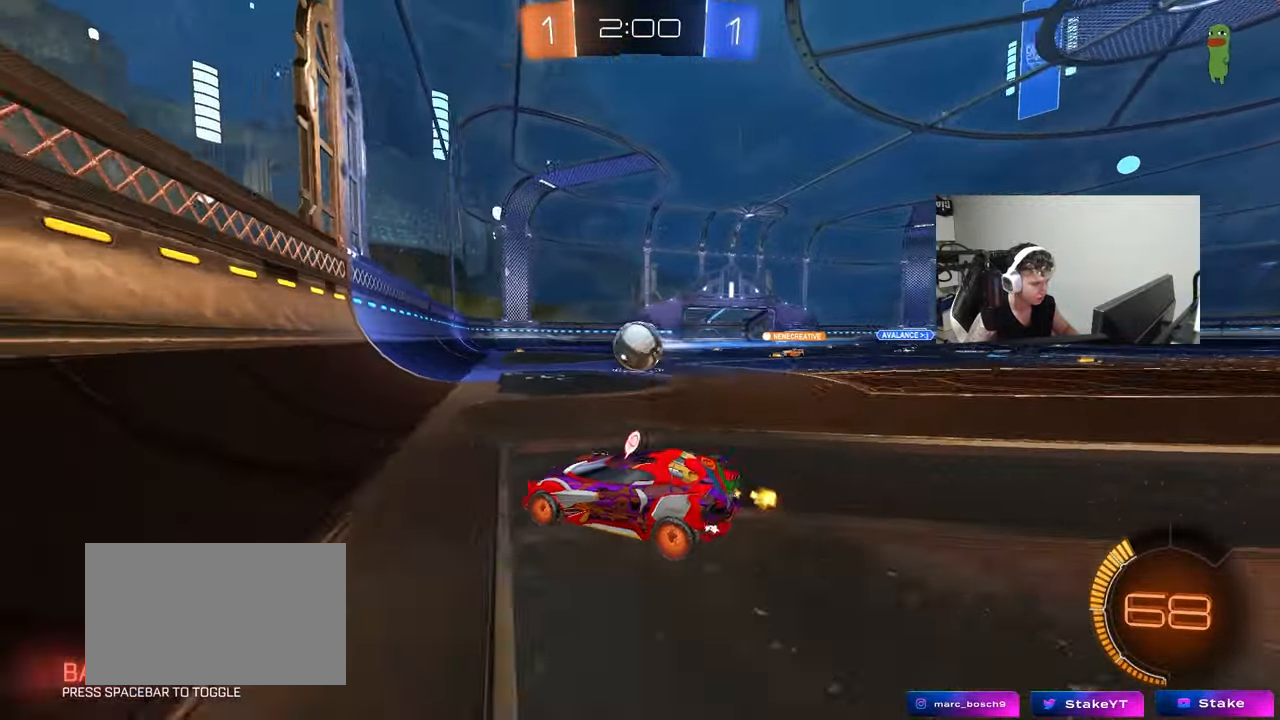
{"keys": [], "mouse": ["left"], "mouse_move": "still", "events": [[33, "d", "up"], [167, "a", "down"], [267, "a", "up"], [267, "w", "up"], [367, "d", "down"], [367, "s", "down"], [400, "d", "up"], [450, "mouse_left", "down"], [450, "s", "up"]]}
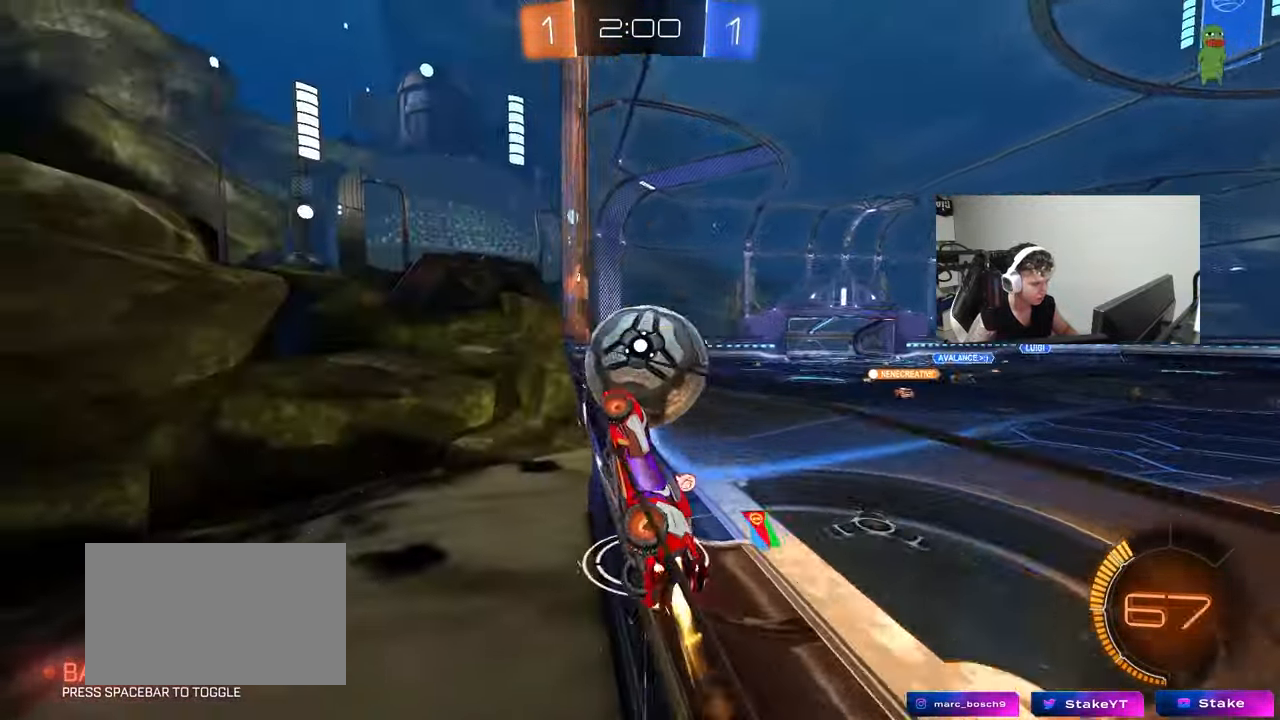
{"keys": ["a", "s"], "mouse": ["right"], "mouse_move": "still", "events": [[100, "a", "down"], [100, "w", "down"], [283, "a", "up"], [333, "d", "down"], [417, "d", "up"], [417, "mouse_left", "up"], [417, "w", "up"], [467, "a", "down"], [467, "mouse_right", "down"], [467, "s", "down"]]}
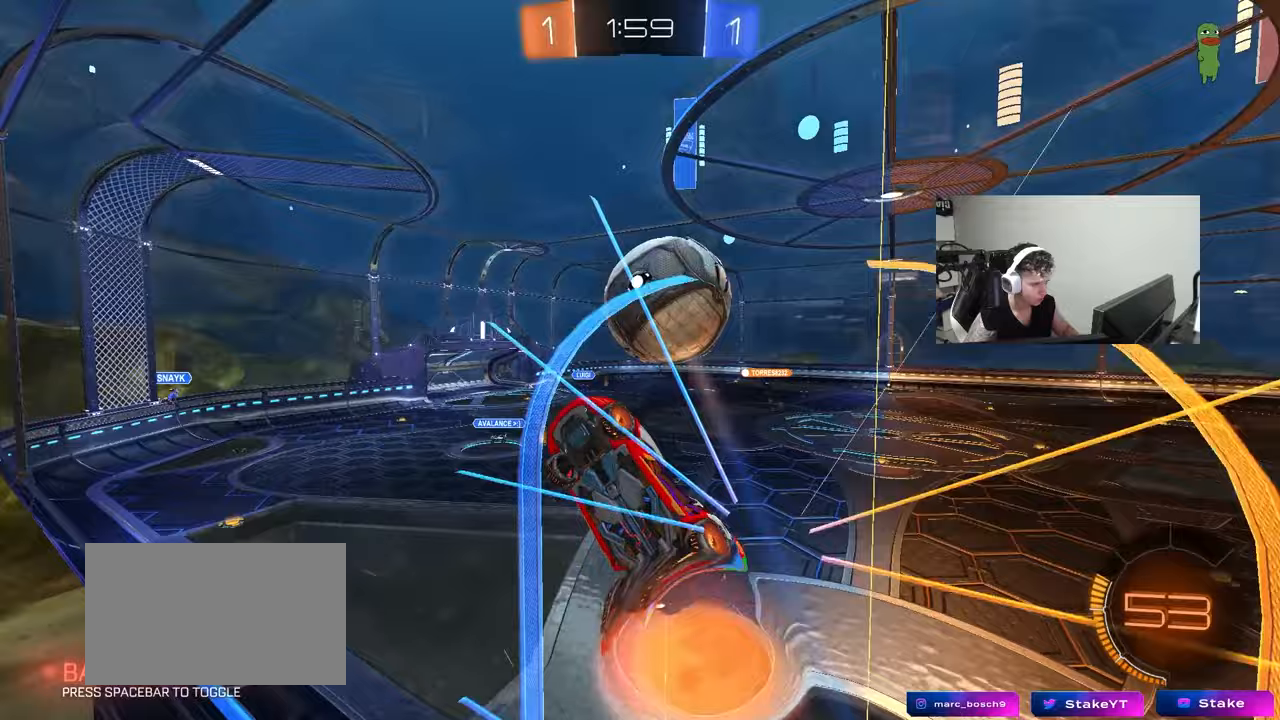
{"keys": ["a", "shift", "w"], "mouse": ["left"], "mouse_move": "still", "events": [[117, "d", "down"], [150, "a", "up"], [200, "mouse_left", "down"], [250, "a", "down"], [250, "d", "up"], [250, "shift", "down"], [300, "mouse_right", "up"], [300, "s", "up"], [483, "w", "down"]]}
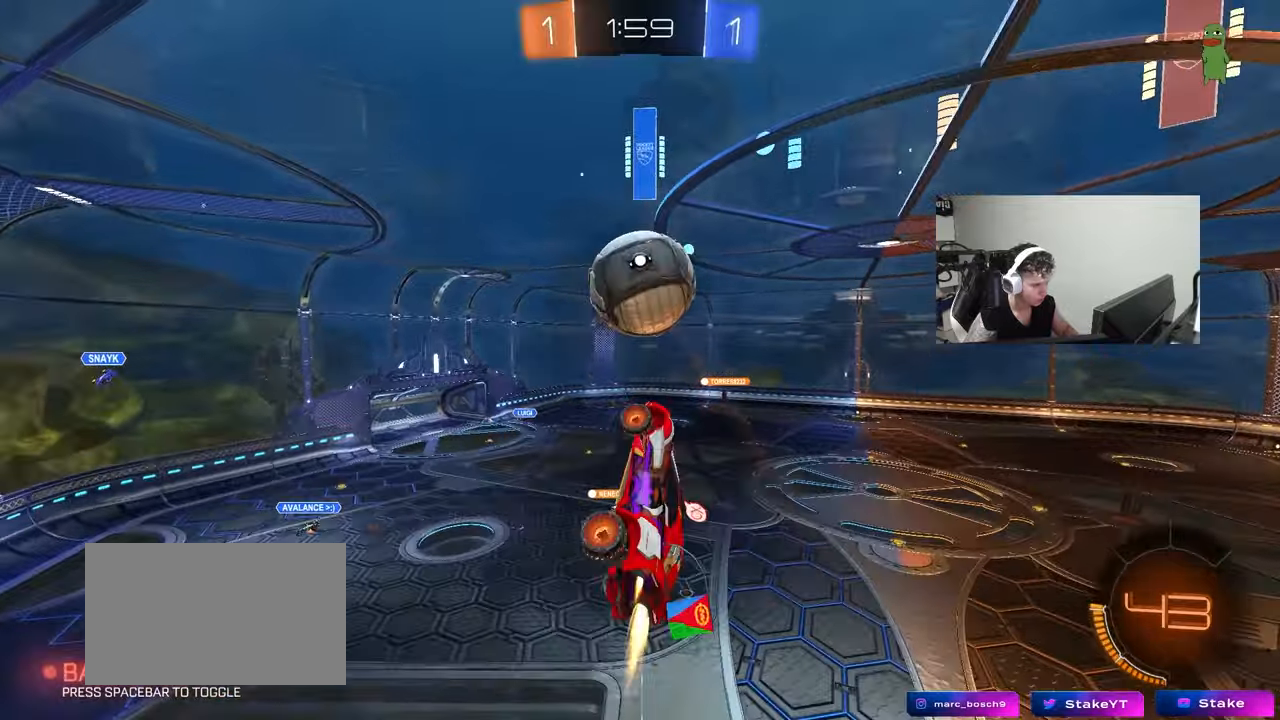
{"keys": ["a"], "mouse": ["left"], "mouse_move": "still", "events": [[117, "w", "up"], [167, "a", "up"], [167, "shift", "up"], [217, "s", "down"], [267, "s", "up"], [367, "a", "down"]]}
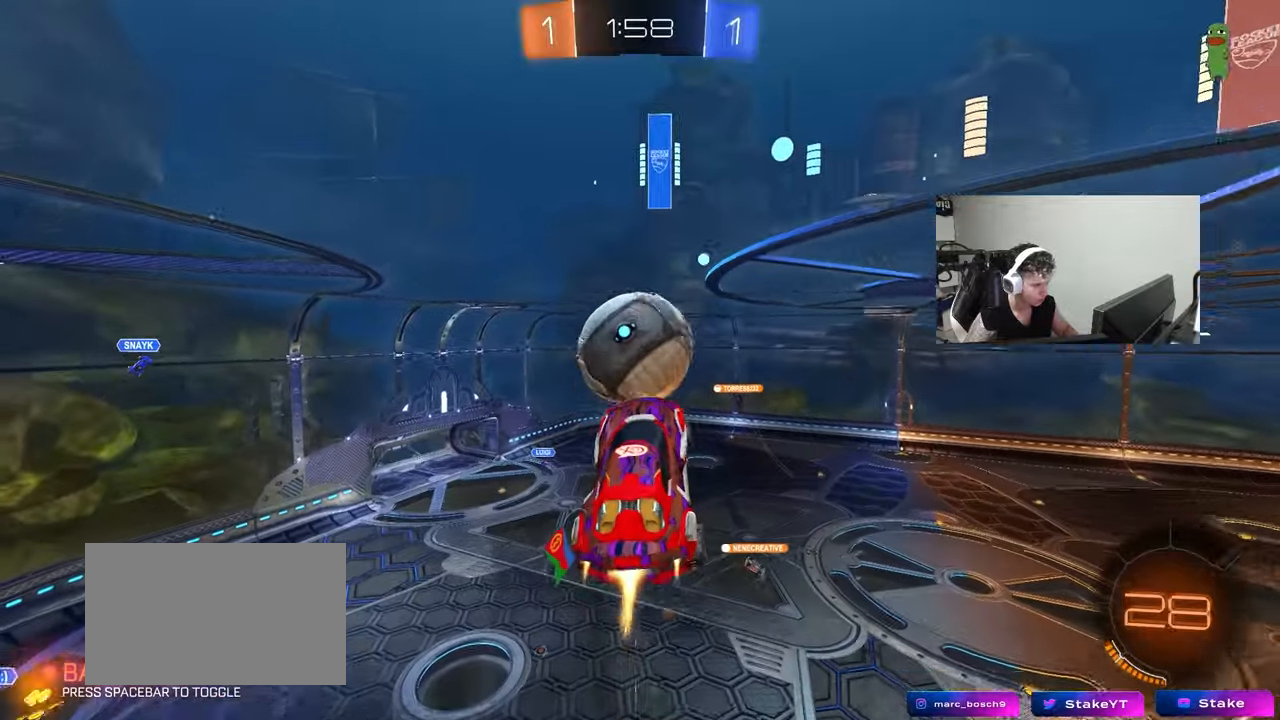
{"keys": ["a", "s", "shift"], "mouse": [], "mouse_move": "still", "events": [[100, "a", "up"], [100, "w", "down"], [133, "mouse_right", "down"], [183, "s", "down"], [183, "shift", "down"], [183, "w", "up"], [233, "a", "down"], [267, "mouse_right", "up"], [283, "mouse_left", "up"]]}
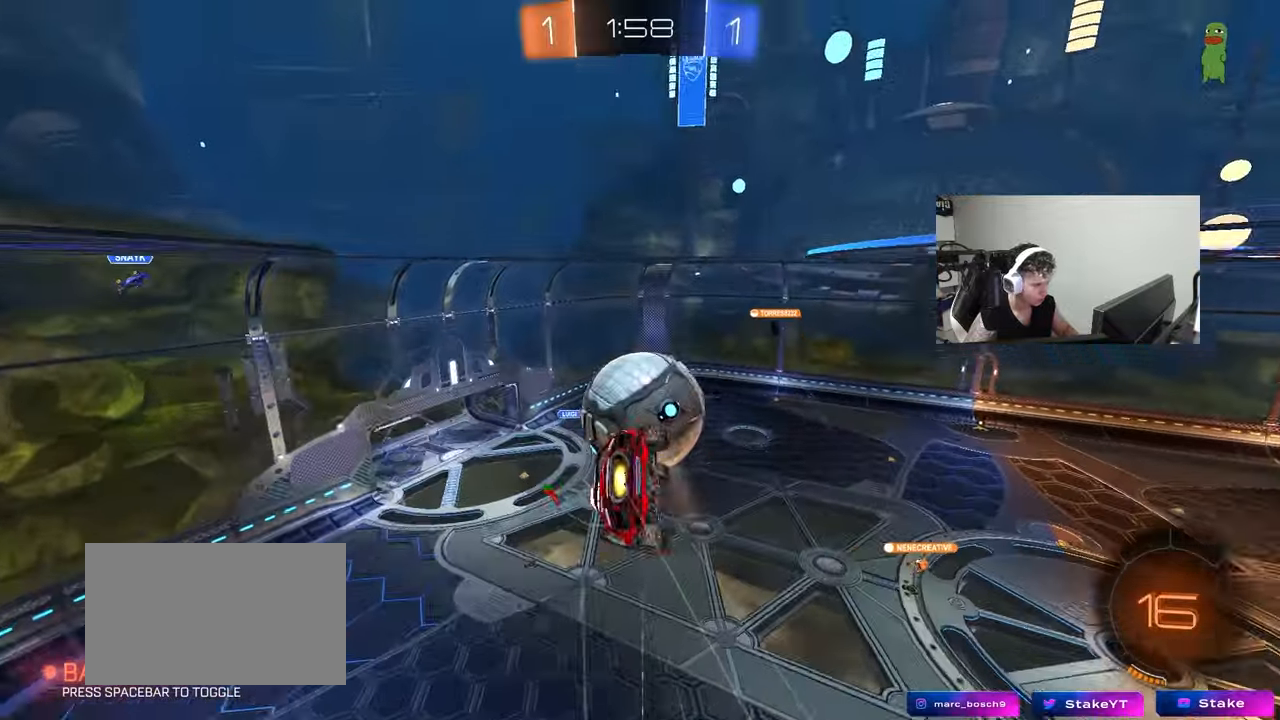
{"keys": ["a", "s", "shift"], "mouse": [], "mouse_move": "still", "events": [[200, "s", "up"], [350, "s", "down"]]}
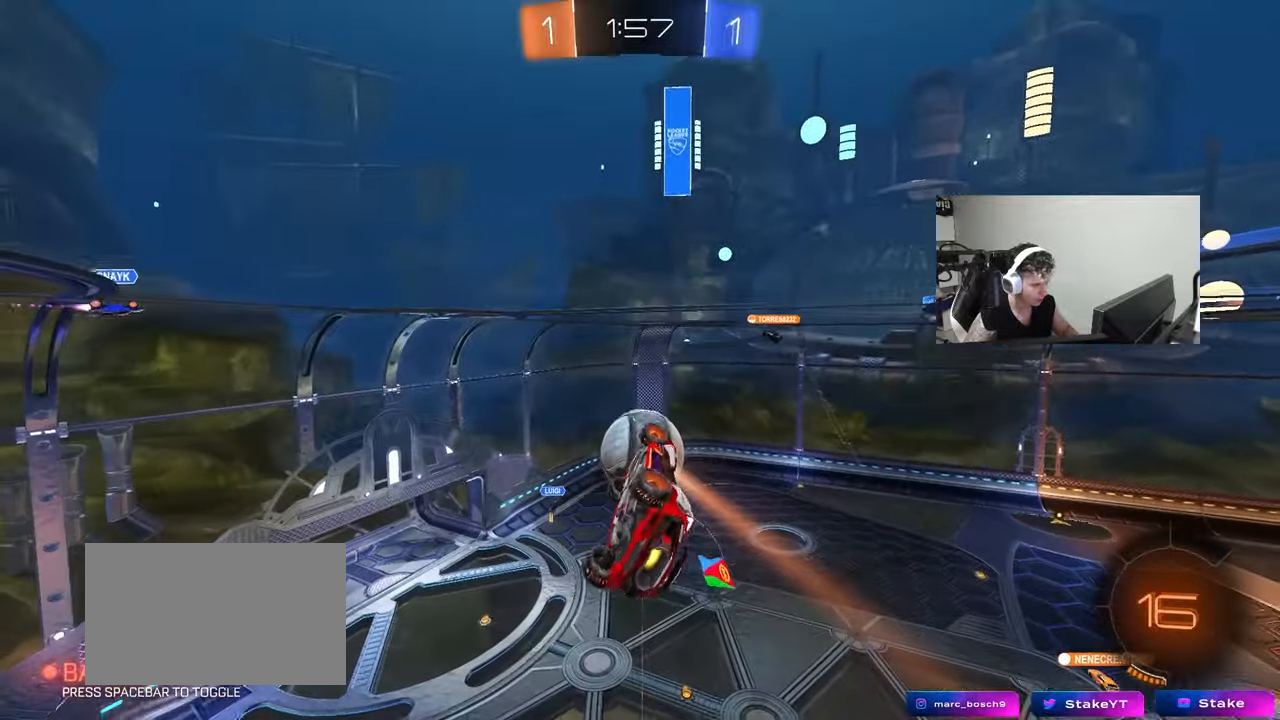
{"keys": ["a", "shift"], "mouse": [], "mouse_move": "still", "events": [[33, "s", "up"], [167, "s", "down"], [267, "shift", "up"], [317, "a", "up"], [317, "s", "up"], [400, "shift", "down"], [450, "a", "down"]]}
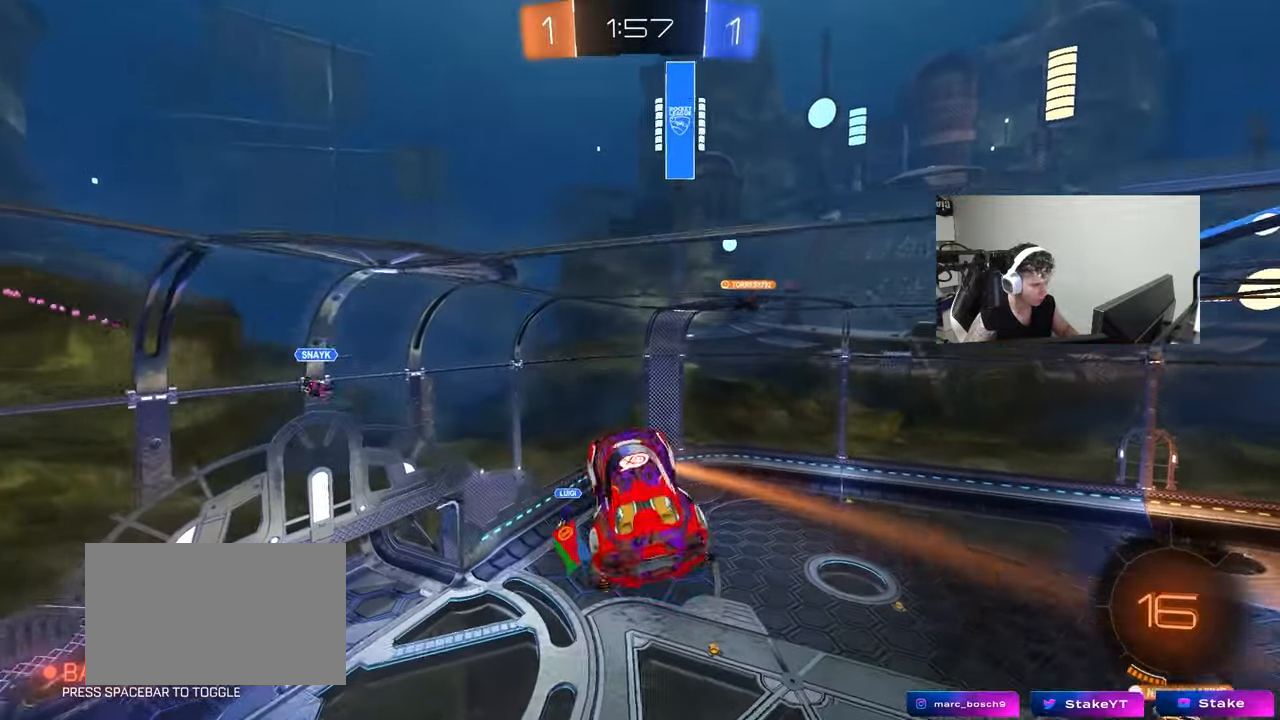
{"keys": ["shift"], "mouse": [], "mouse_move": "still", "events": [[100, "shift", "up"], [133, "a", "up"], [233, "d", "down"], [367, "d", "up"], [367, "shift", "down"]]}
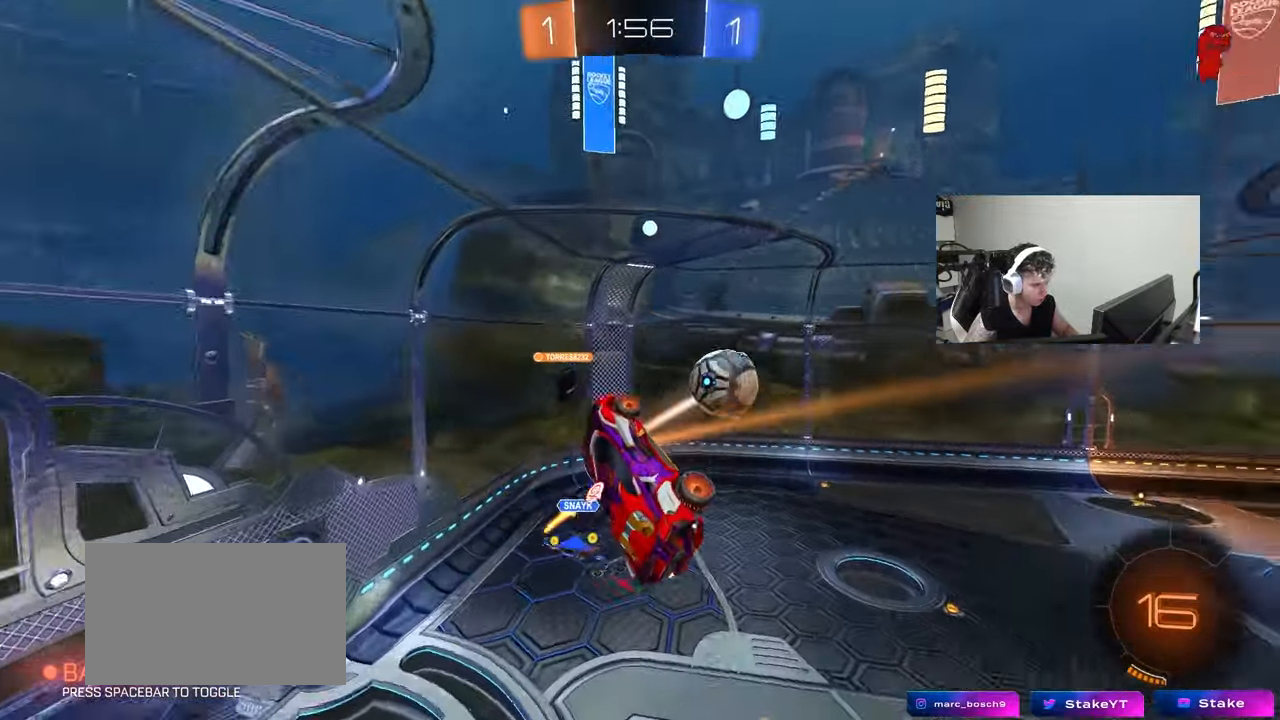
{"keys": ["a", "shift"], "mouse": [], "mouse_move": "still", "events": [[150, "a", "down"]]}
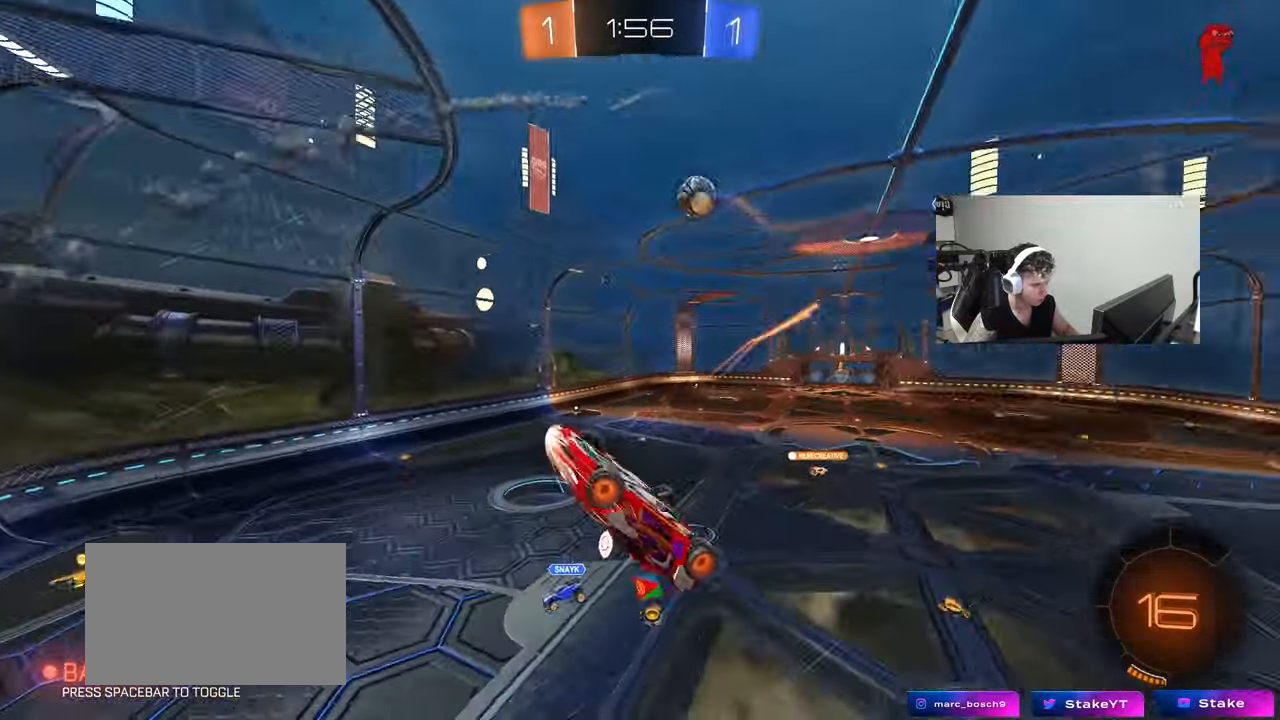
{"keys": ["d", "w"], "mouse": ["left"], "mouse_move": "still", "events": [[33, "s", "down"], [217, "s", "up"], [400, "a", "up"], [400, "shift", "up"], [450, "d", "down"], [450, "w", "down"], [500, "mouse_left", "down"]]}
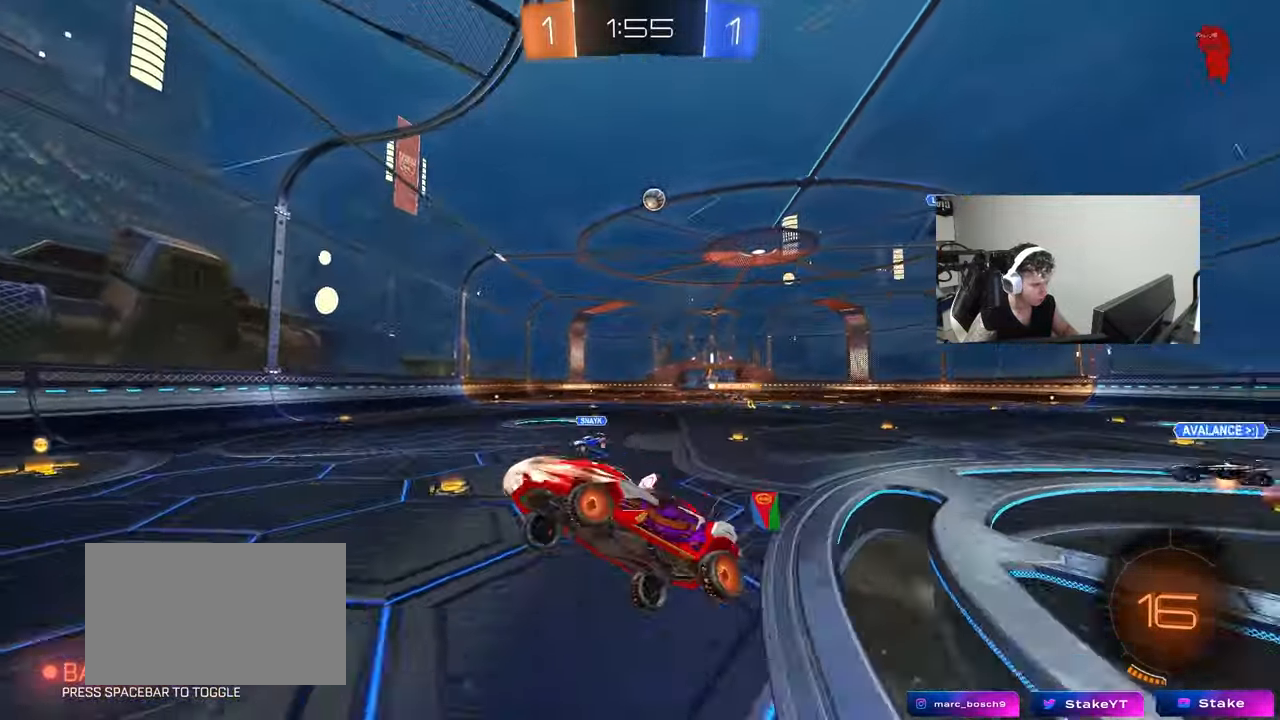
{"keys": ["d", "w"], "mouse": ["left"], "mouse_move": "still", "events": [[367, "shift", "down"], [417, "shift", "up"]]}
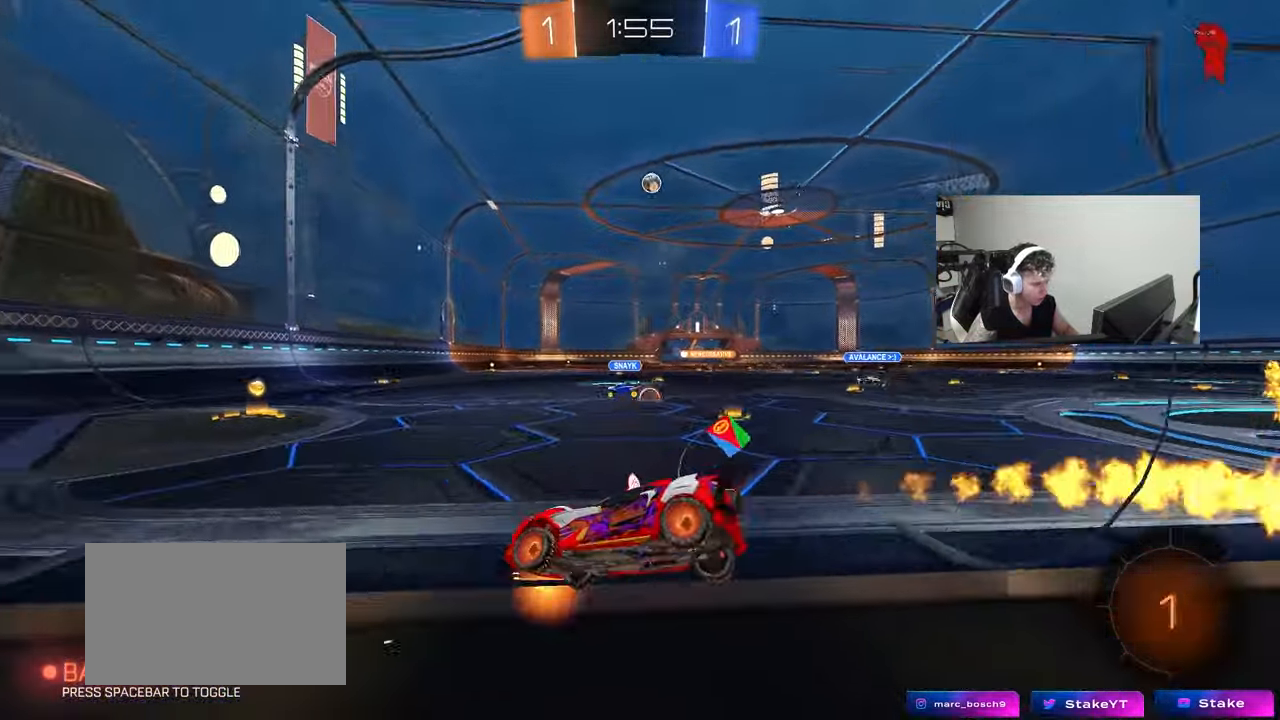
{"keys": ["shift", "w"], "mouse": ["left", "right"], "mouse_move": "still", "events": [[250, "d", "up"], [300, "mouse_right", "down"], [350, "shift", "down"], [400, "mouse_right", "up"], [483, "mouse_right", "down"]]}
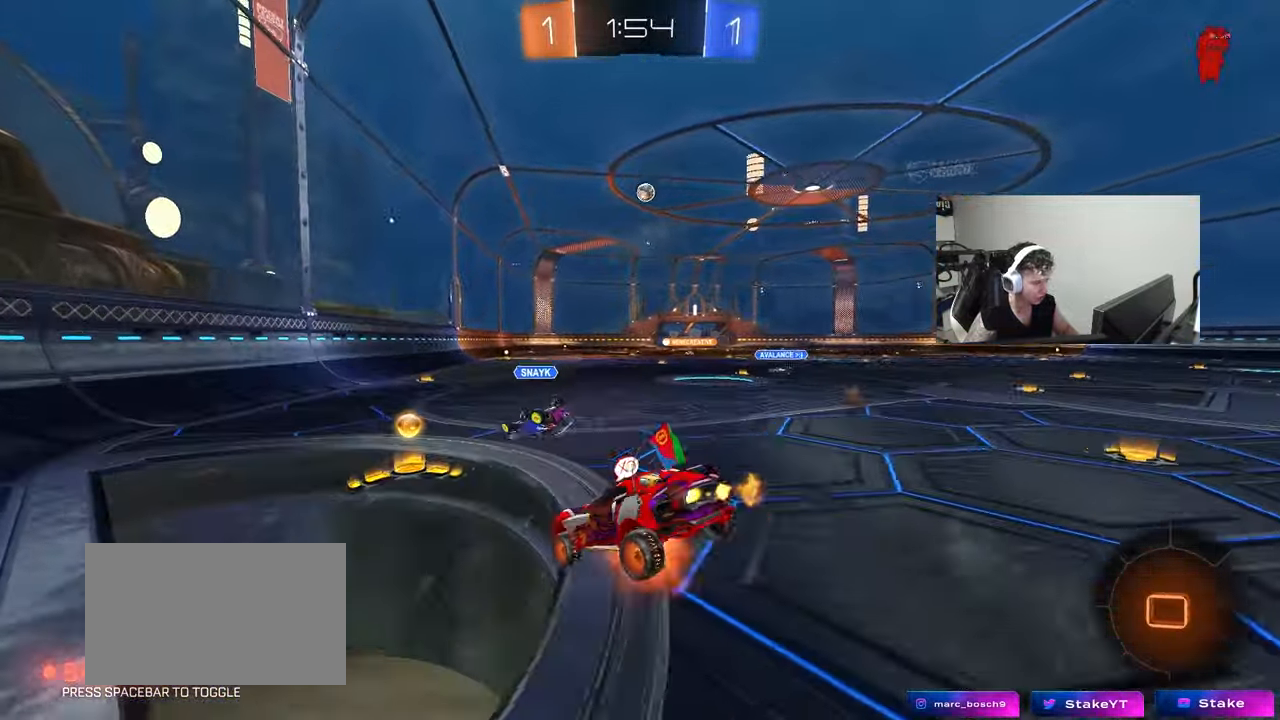
{"keys": ["d"], "mouse": [], "mouse_move": "still", "events": [[83, "mouse_left", "up"], [133, "mouse_right", "up"], [167, "shift", "up"], [217, "d", "down"], [367, "w", "up"]]}
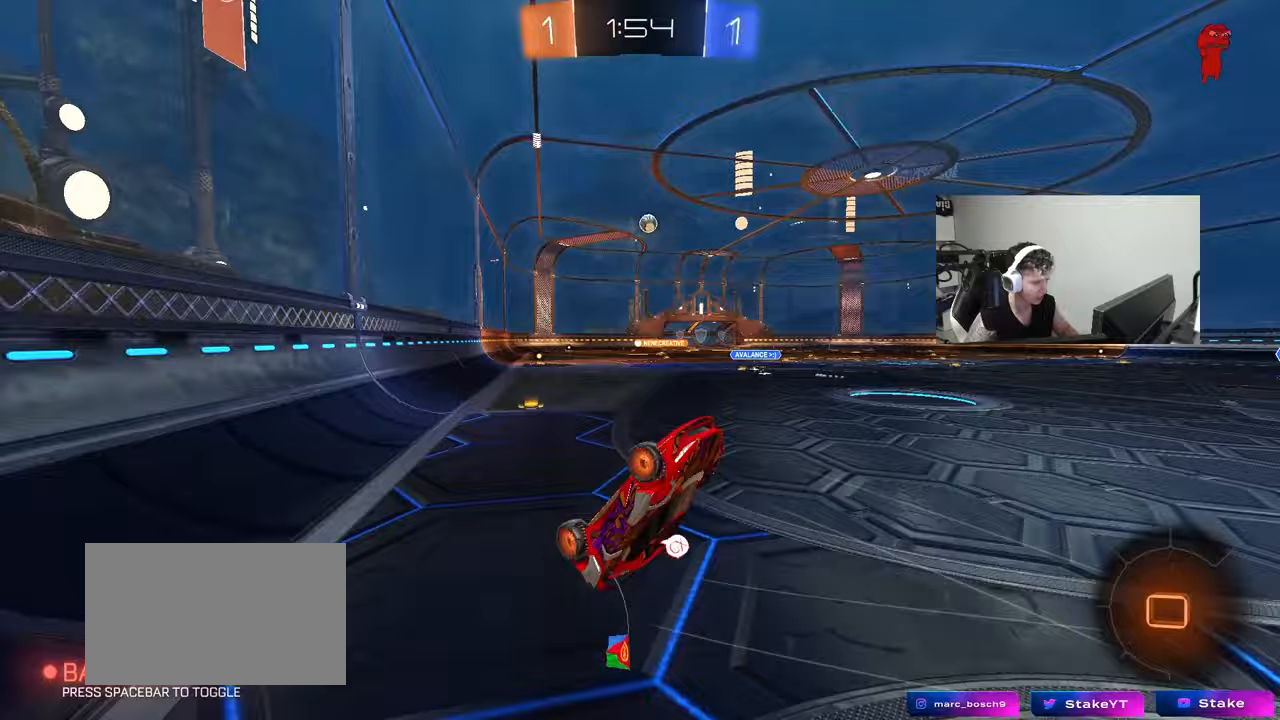
{"keys": ["d", "w"], "mouse": [], "mouse_move": "still", "events": [[150, "w", "down"]]}
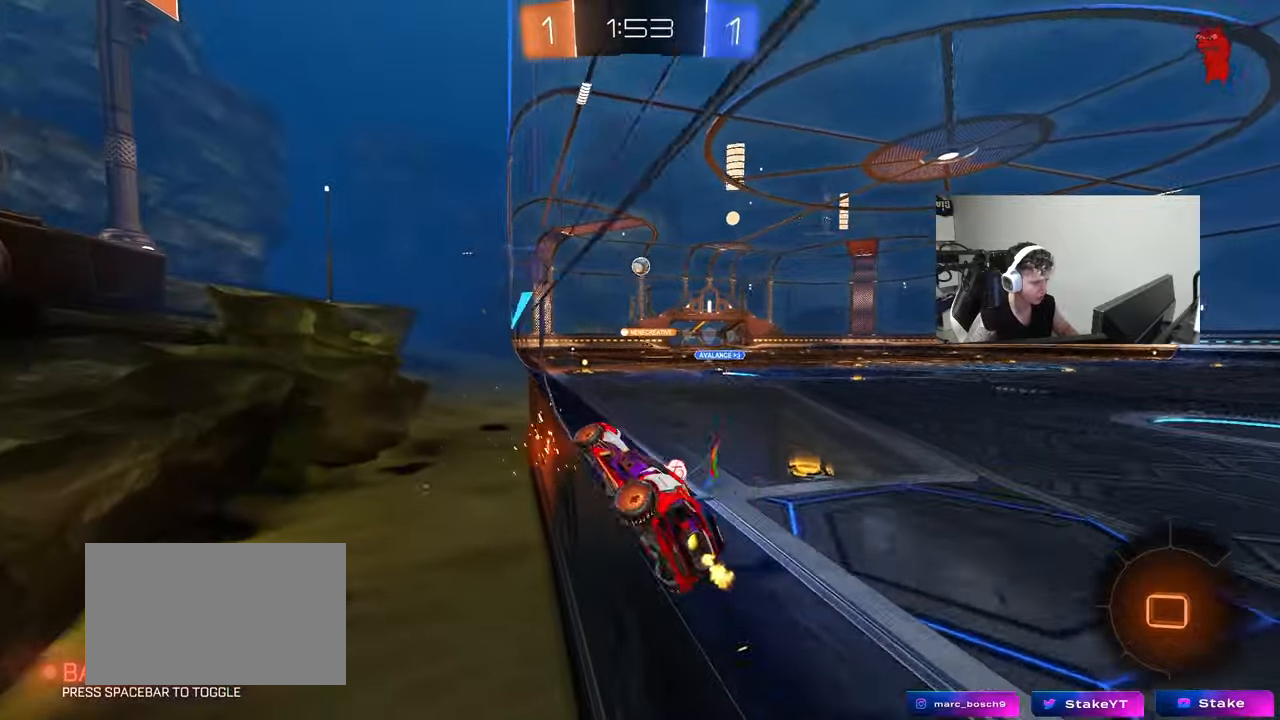
{"keys": ["a", "s", "shift"], "mouse": [], "mouse_move": "still", "events": [[150, "d", "up"], [250, "mouse_right", "down"], [250, "w", "up"], [350, "a", "down"], [350, "shift", "down"], [433, "s", "down"], [483, "mouse_right", "up"]]}
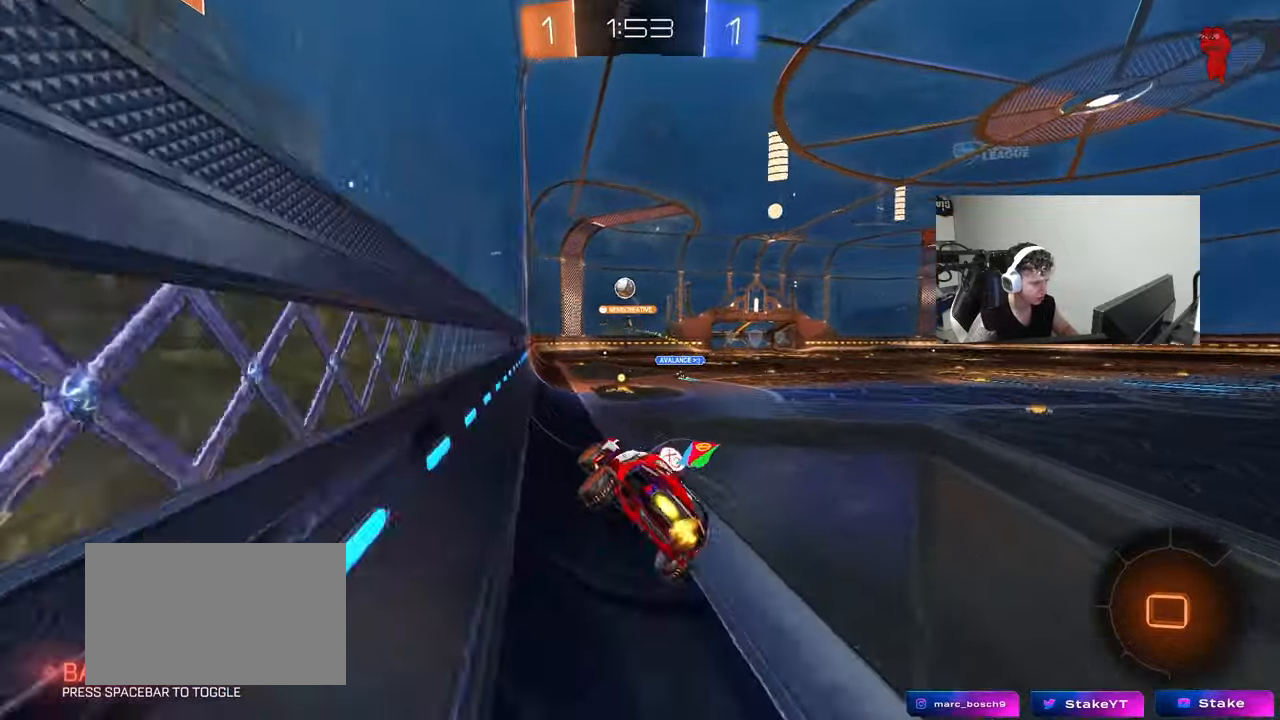
{"keys": ["a"], "mouse": [], "mouse_move": "still", "events": [[33, "shift", "up"], [83, "a", "up"], [83, "s", "up"], [450, "d", "down"], [500, "a", "down"], [500, "d", "up"]]}
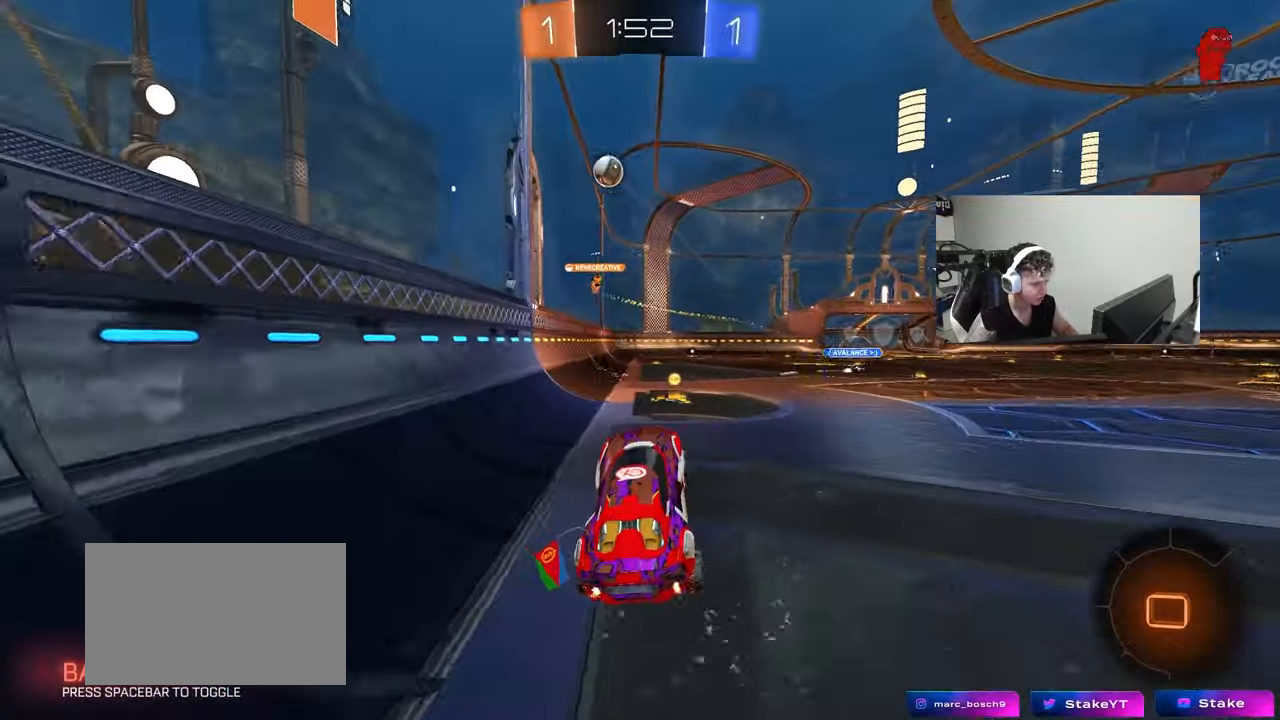
{"keys": ["d", "w"], "mouse": [], "mouse_move": "still", "events": [[100, "a", "up"], [100, "w", "down"], [133, "mouse_right", "down"], [233, "a", "down"], [333, "a", "up"], [333, "mouse_right", "up"], [367, "d", "down"]]}
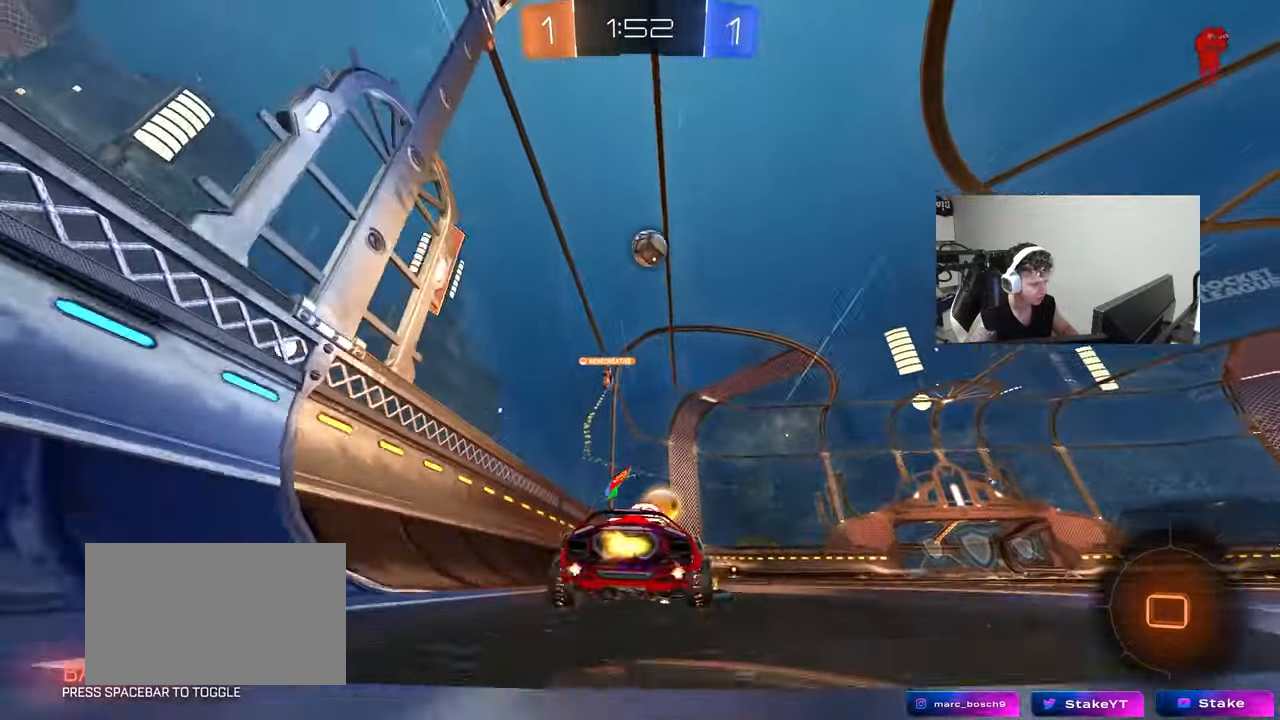
{"keys": ["w"], "mouse": [], "mouse_move": "still", "events": [[17, "d", "up"], [150, "mouse_left", "down"], [433, "mouse_left", "up"]]}